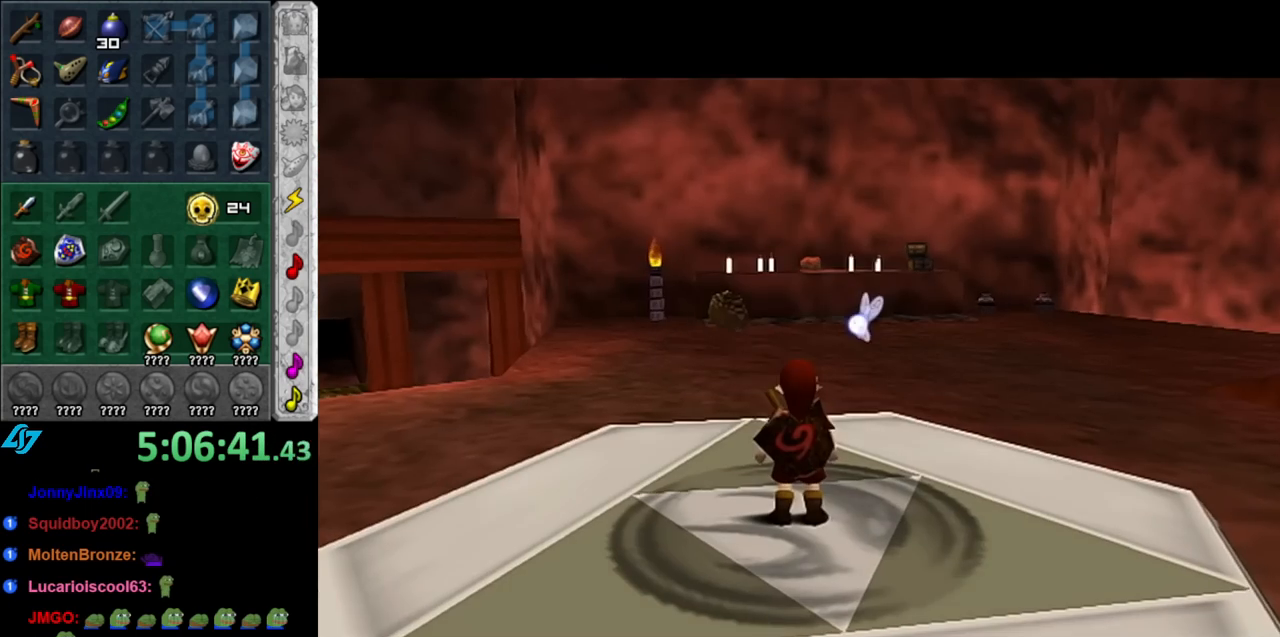
Gameplay with a controller (Nintendo layout); each line is a JSON object with the inputs held at the frame after it. "events" lists button and stick changes between this image and that frame as [ms after this image, input, new state], when the widget could be followed in between. Not read: L3 R3.
{"buttons": ["L1"], "left_stick": "center", "right_stick": "center", "events": [[83, "left_stick", "left"], [217, "L1", "down"], [283, "left_stick", "center"]]}
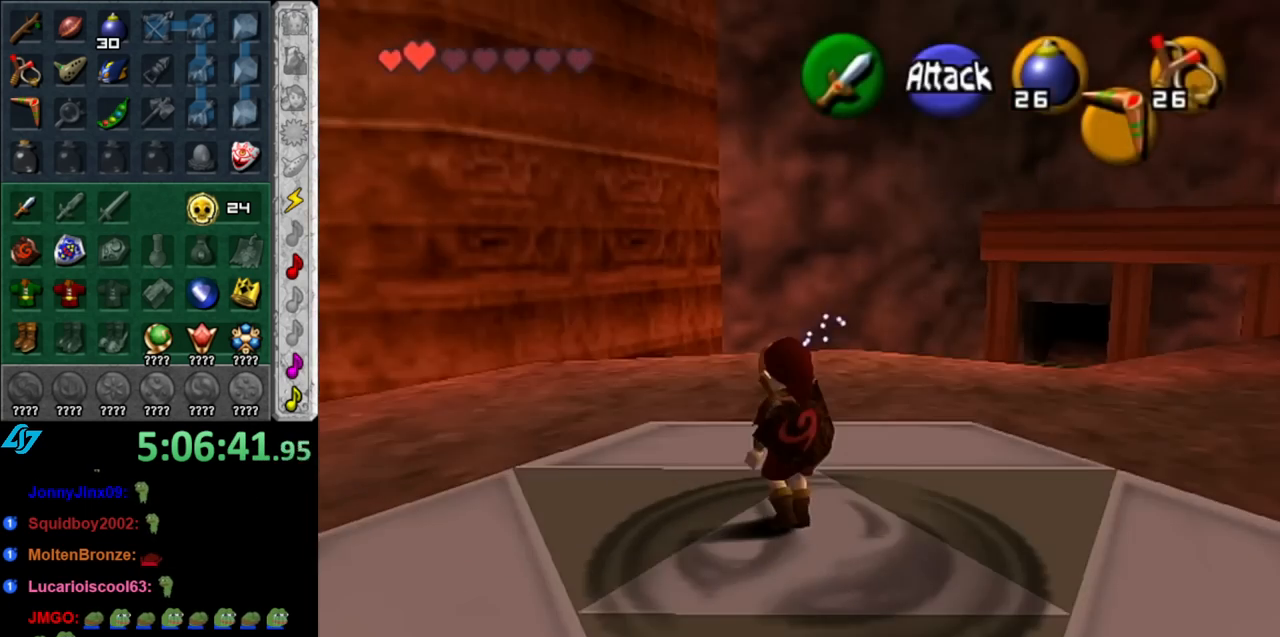
{"buttons": ["L1"], "left_stick": "center", "right_stick": "center", "events": [[33, "L1", "up"], [317, "left_stick", "left"], [467, "L1", "down"], [500, "left_stick", "center"]]}
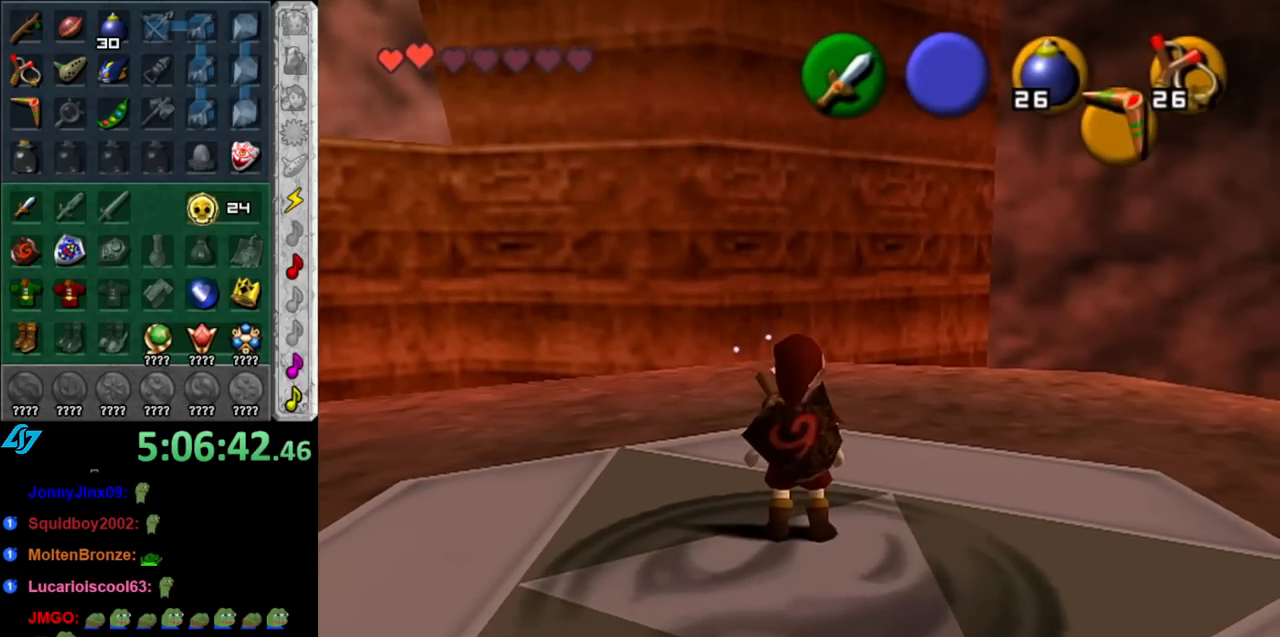
{"buttons": [], "left_stick": "left", "right_stick": "center", "events": [[183, "L1", "up"], [350, "left_stick", "left"]]}
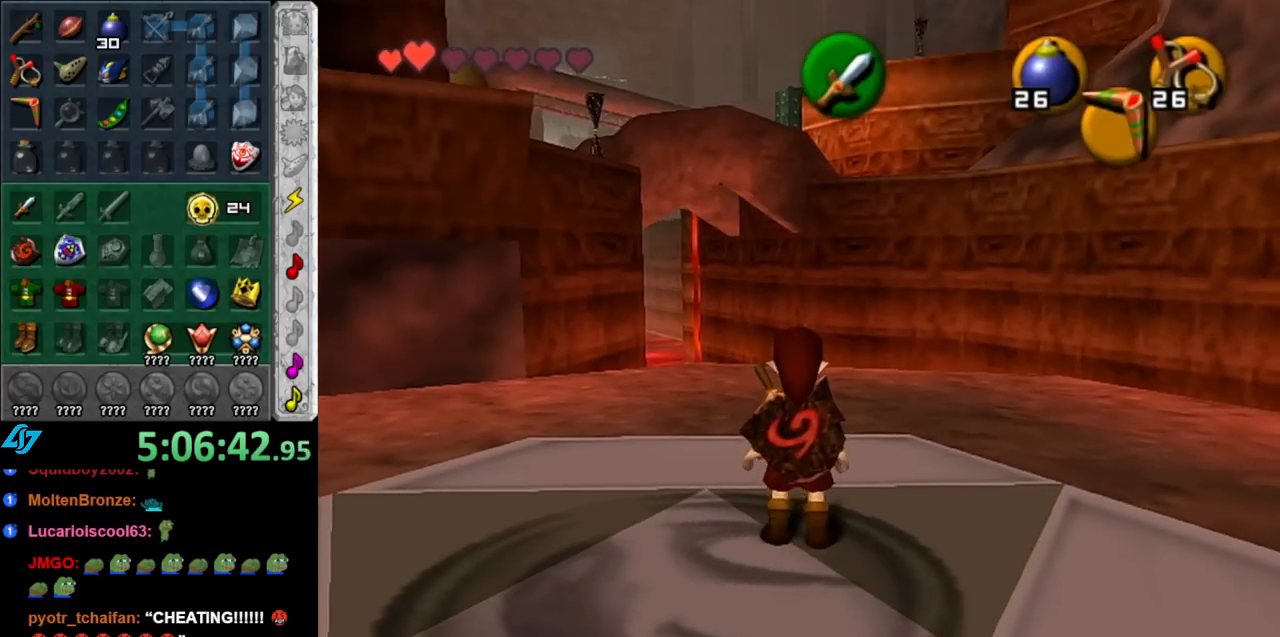
{"buttons": [], "left_stick": "left", "right_stick": "center", "events": []}
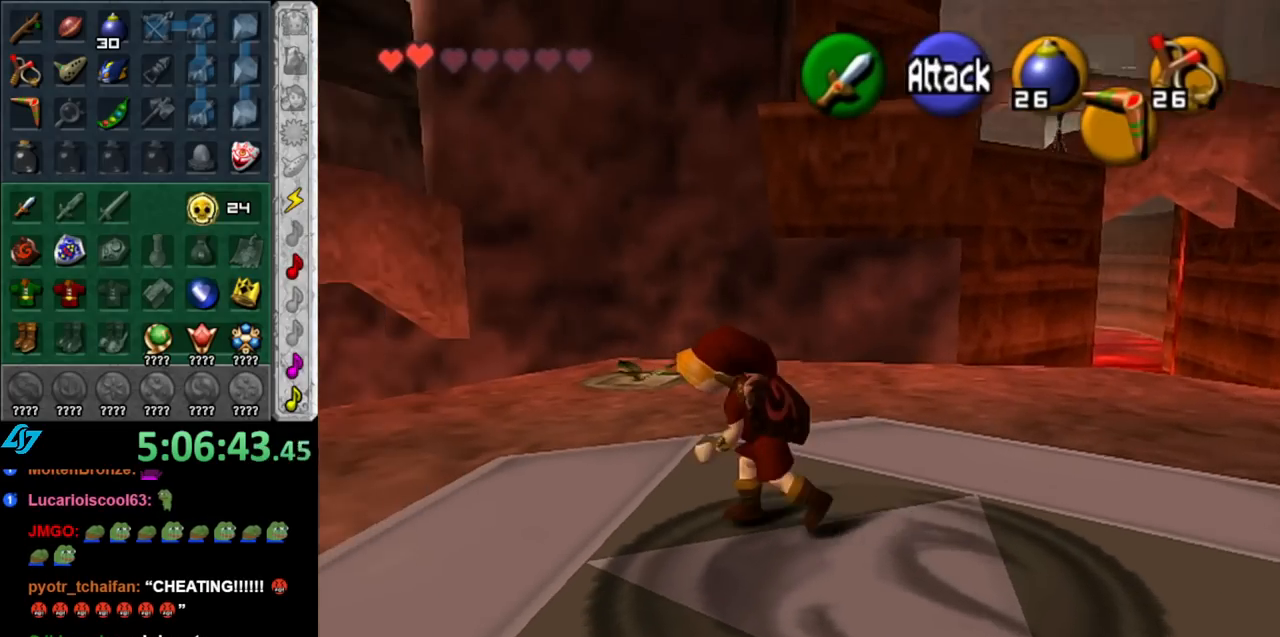
{"buttons": [], "left_stick": "down-left", "right_stick": "center", "events": [[433, "left_stick", "down-left"]]}
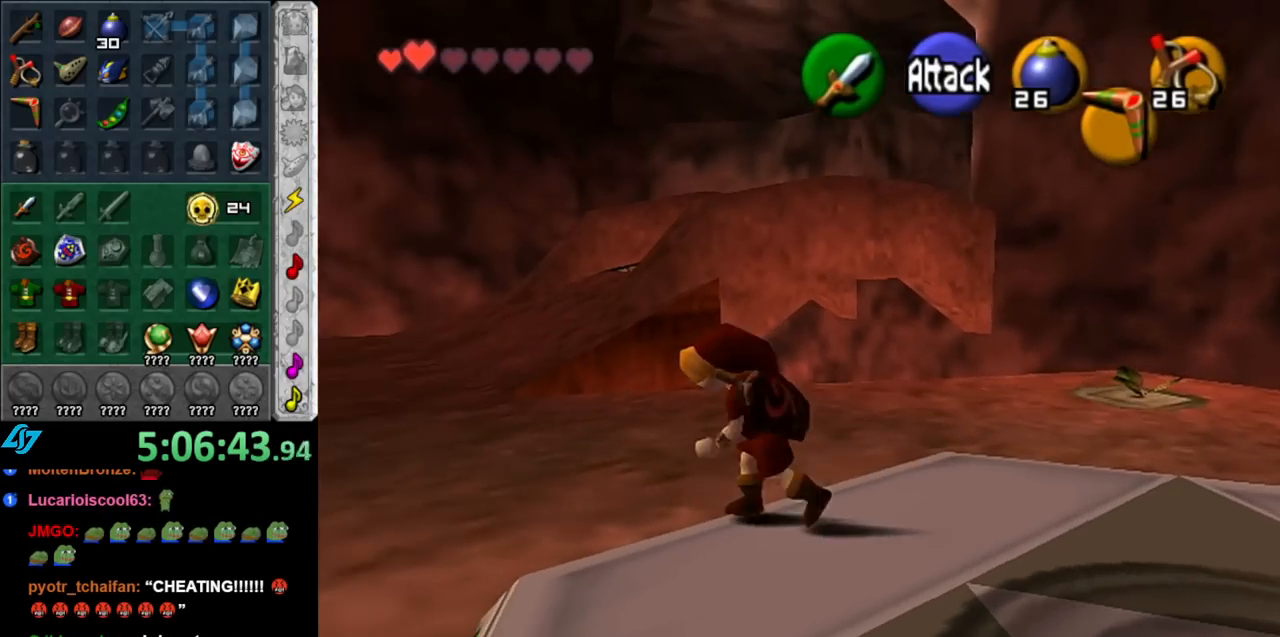
{"buttons": [], "left_stick": "up", "right_stick": "center", "events": [[117, "left_stick", "center"], [317, "left_stick", "up-right"], [367, "left_stick", "up"]]}
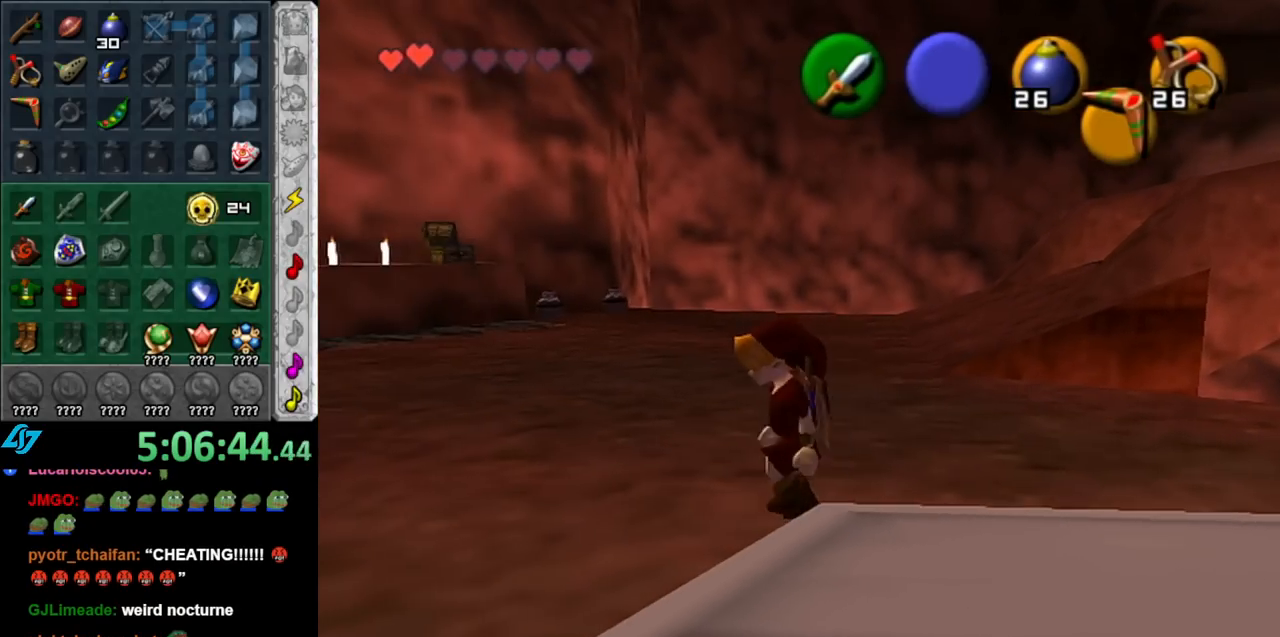
{"buttons": [], "left_stick": "up", "right_stick": "center", "events": [[183, "A", "down"], [317, "A", "up"], [383, "A", "down"], [467, "A", "up"]]}
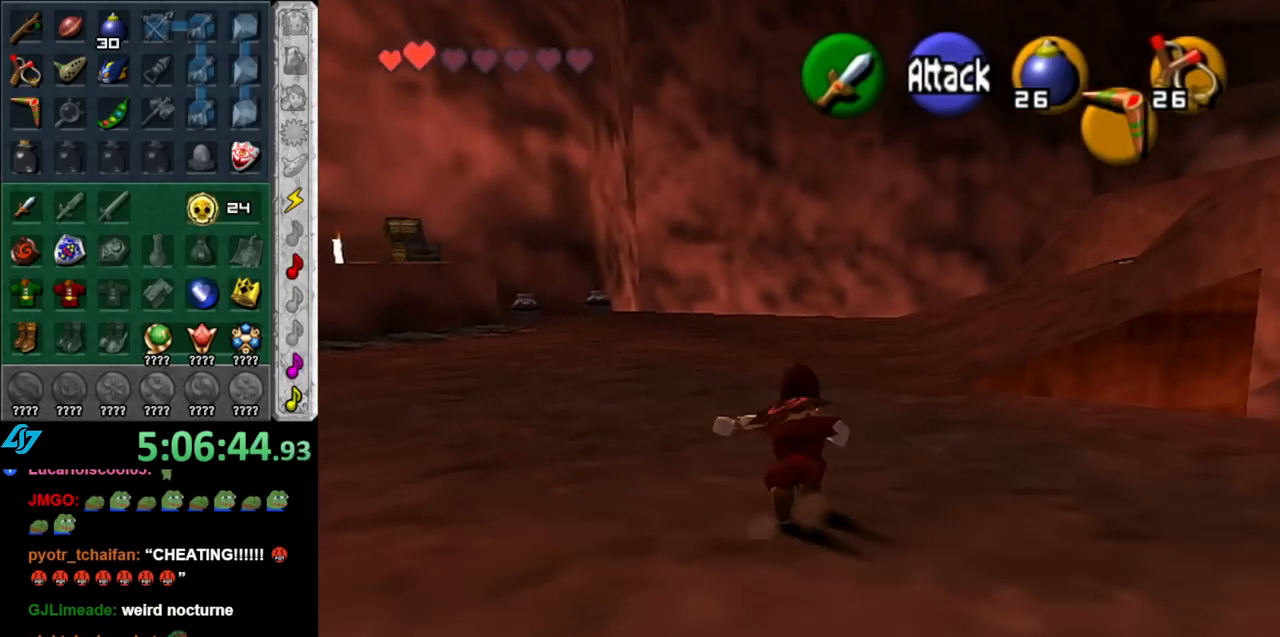
{"buttons": ["A"], "left_stick": "up-left", "right_stick": "center", "events": [[350, "left_stick", "up-left"], [433, "A", "down"]]}
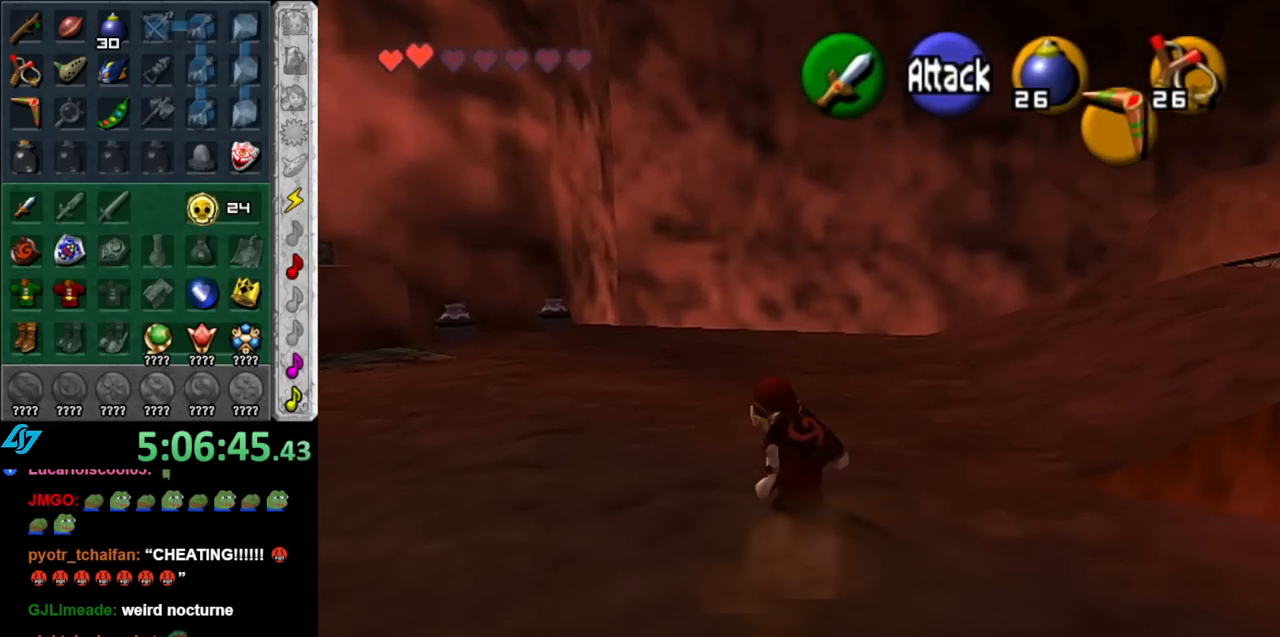
{"buttons": [], "left_stick": "up-left", "right_stick": "center", "events": [[100, "A", "up"]]}
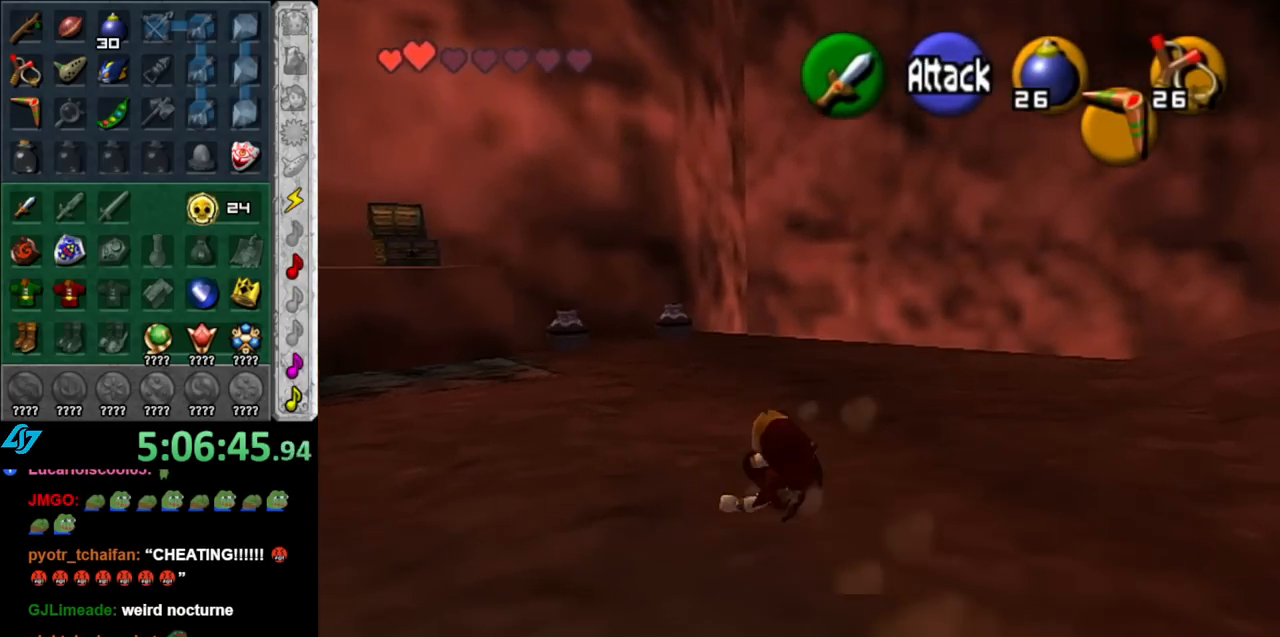
{"buttons": [], "left_stick": "up-left", "right_stick": "center", "events": [[150, "A", "down"], [317, "A", "up"]]}
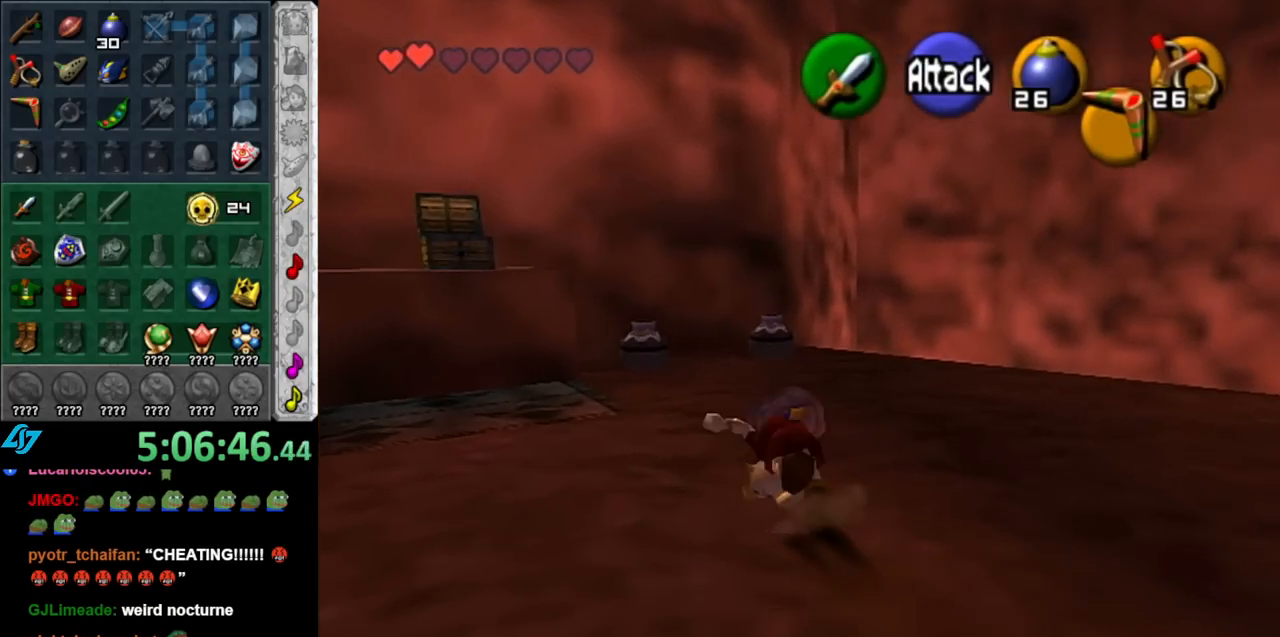
{"buttons": ["B"], "left_stick": "up-left", "right_stick": "center", "events": [[383, "B", "down"]]}
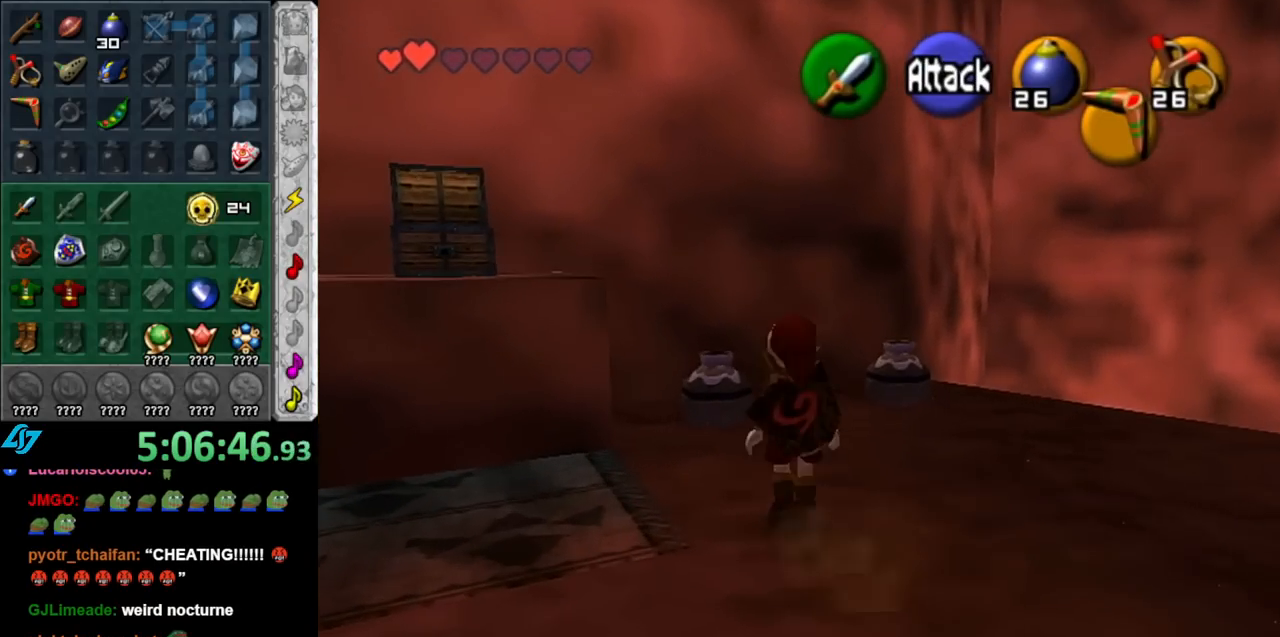
{"buttons": [], "left_stick": "up-left", "right_stick": "center", "events": [[67, "B", "up"]]}
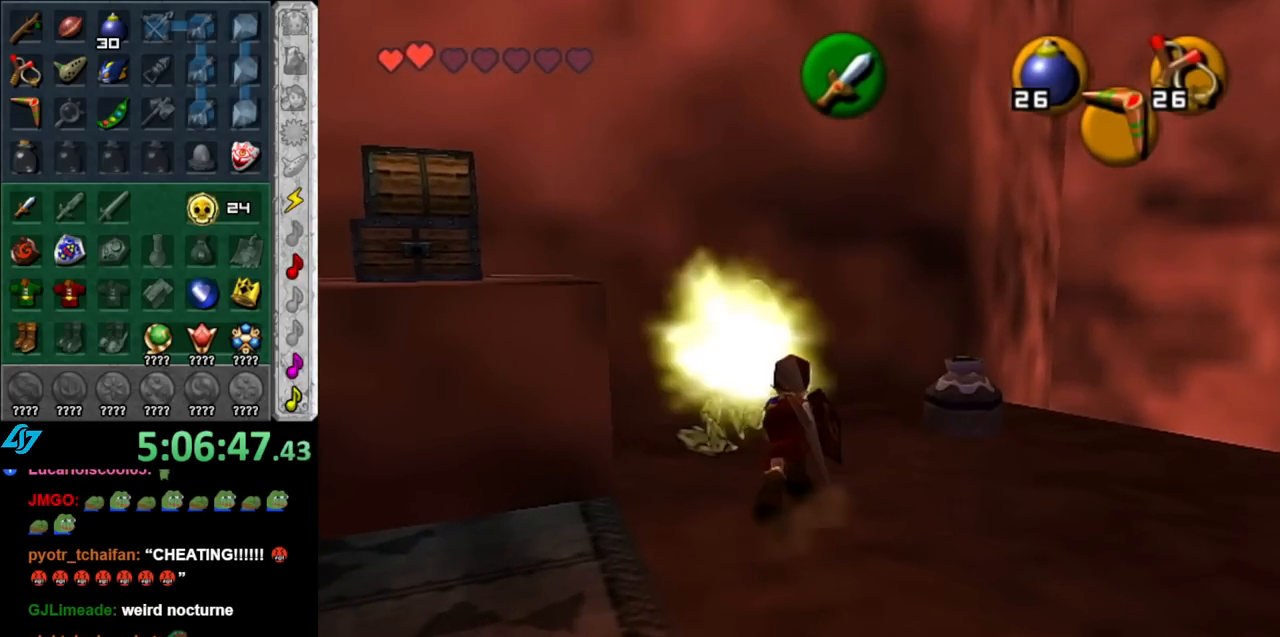
{"buttons": [], "left_stick": "right", "right_stick": "center", "events": [[150, "left_stick", "up"], [250, "left_stick", "up-right"], [367, "left_stick", "right"]]}
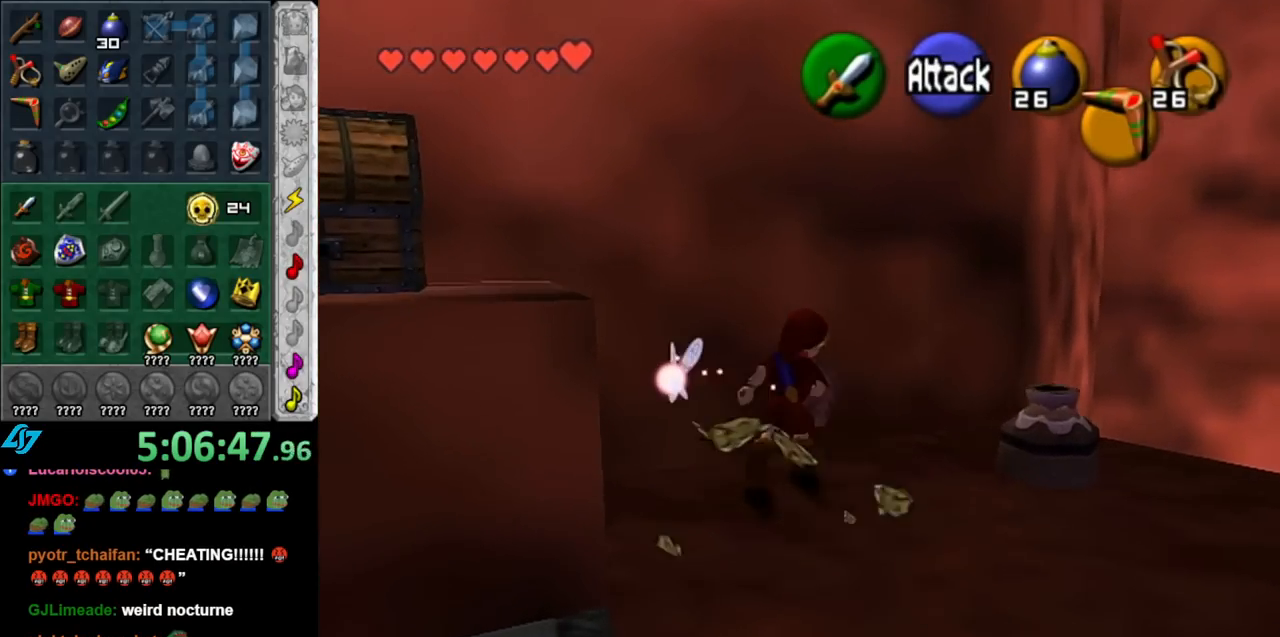
{"buttons": [], "left_stick": "center", "right_stick": "center", "events": [[183, "B", "down"], [183, "left_stick", "up-right"], [317, "left_stick", "center"], [333, "B", "up"]]}
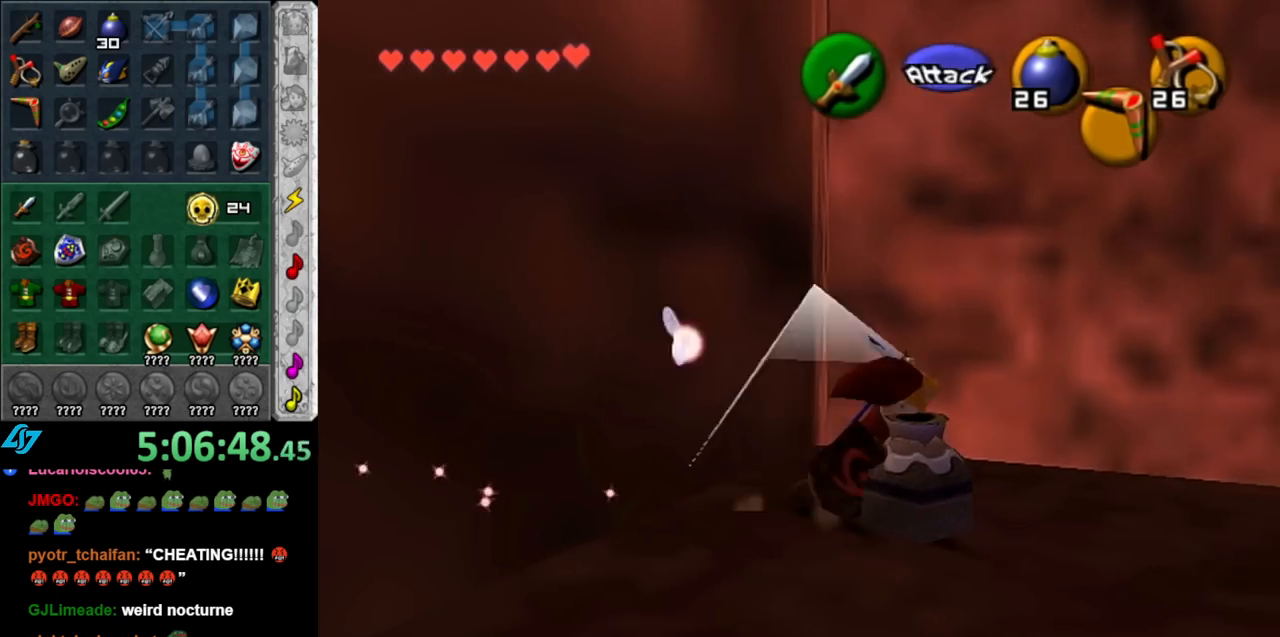
{"buttons": ["L1"], "left_stick": "center", "right_stick": "center", "events": [[150, "left_stick", "down-right"], [433, "L1", "down"], [467, "left_stick", "center"]]}
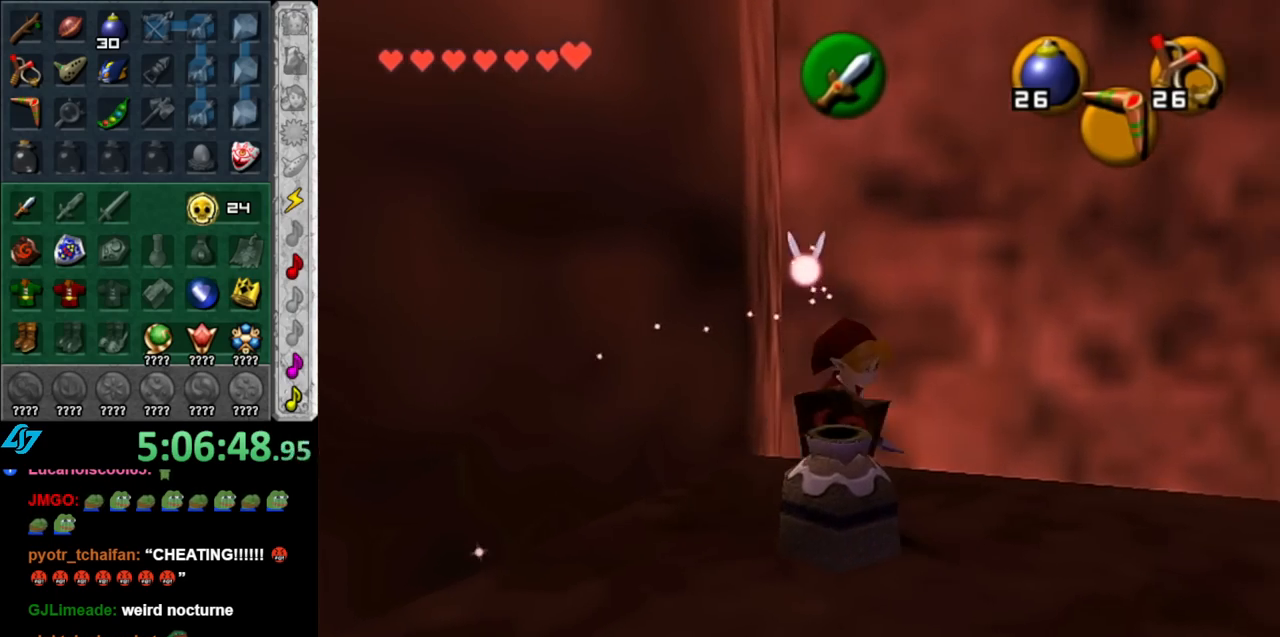
{"buttons": [], "left_stick": "down-right", "right_stick": "center", "events": [[150, "L1", "up"], [333, "left_stick", "down-right"]]}
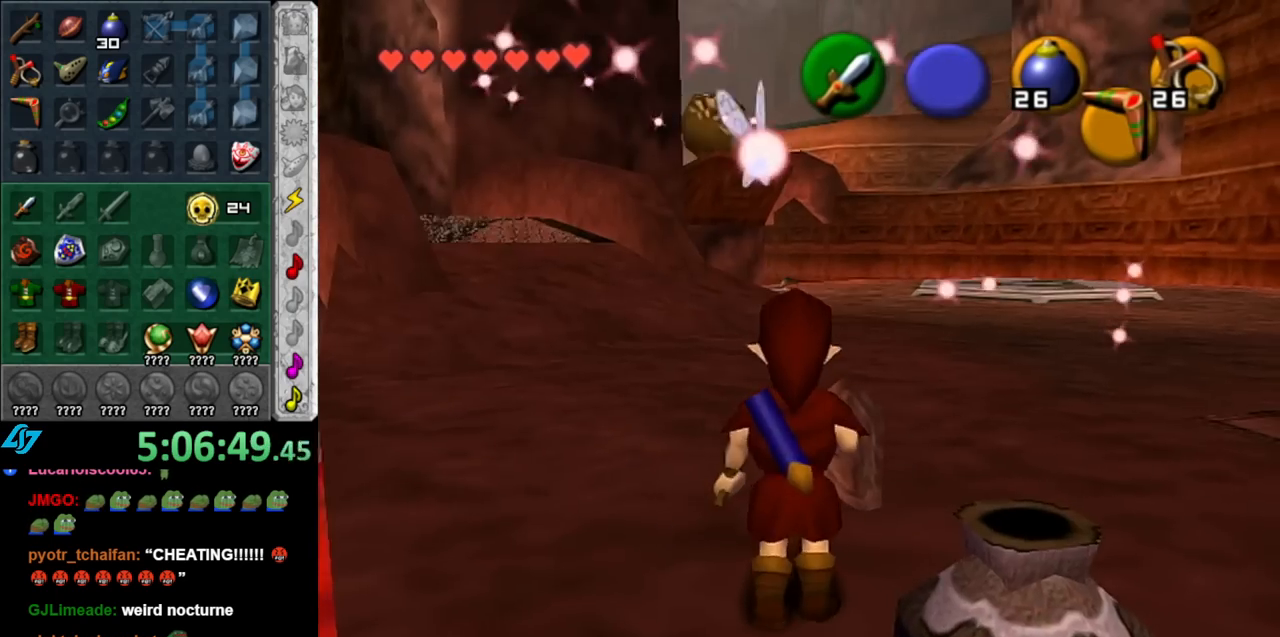
{"buttons": [], "left_stick": "up", "right_stick": "center", "events": [[100, "R1", "down"], [117, "left_stick", "center"], [183, "B", "down"], [317, "B", "up"], [350, "R1", "up"], [400, "left_stick", "up"]]}
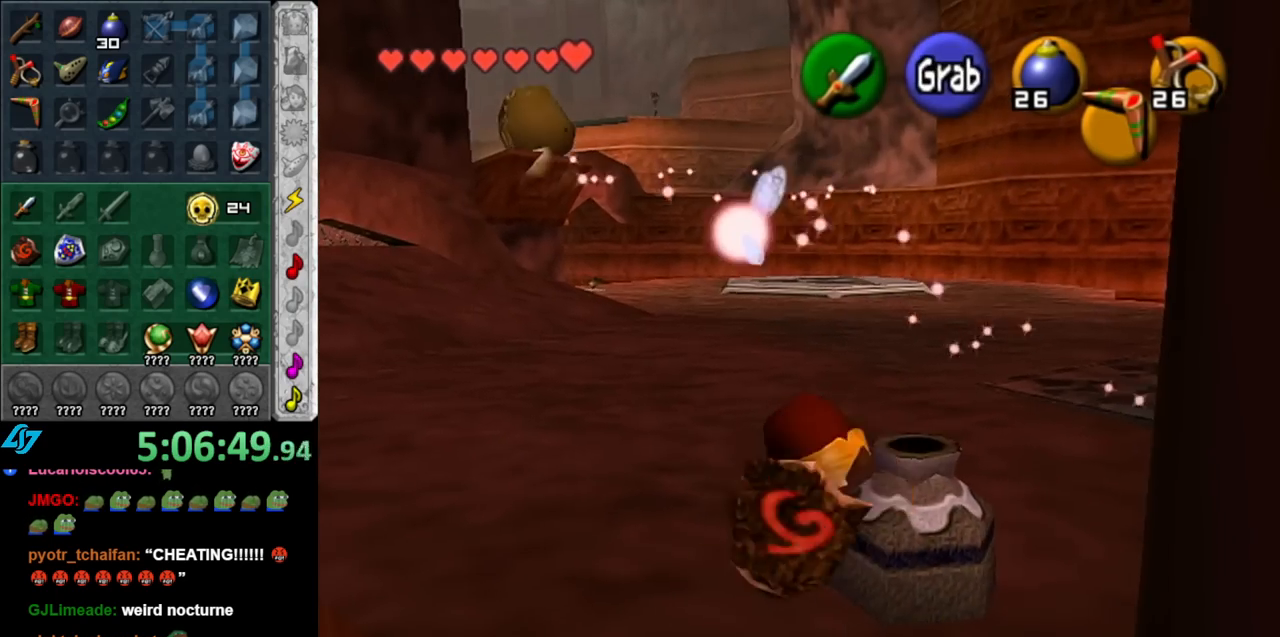
{"buttons": ["A"], "left_stick": "up-left", "right_stick": "center", "events": [[83, "left_stick", "up-left"], [350, "A", "down"], [433, "A", "up"], [500, "A", "down"]]}
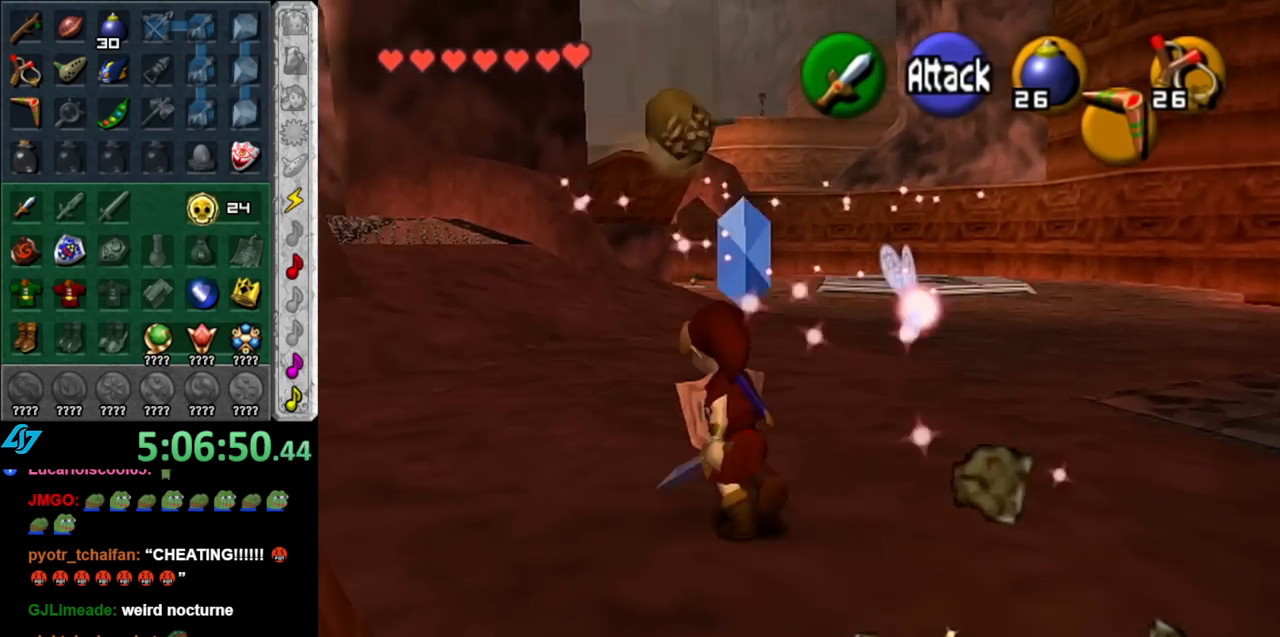
{"buttons": [], "left_stick": "up", "right_stick": "center", "events": [[117, "A", "up"], [317, "left_stick", "up"]]}
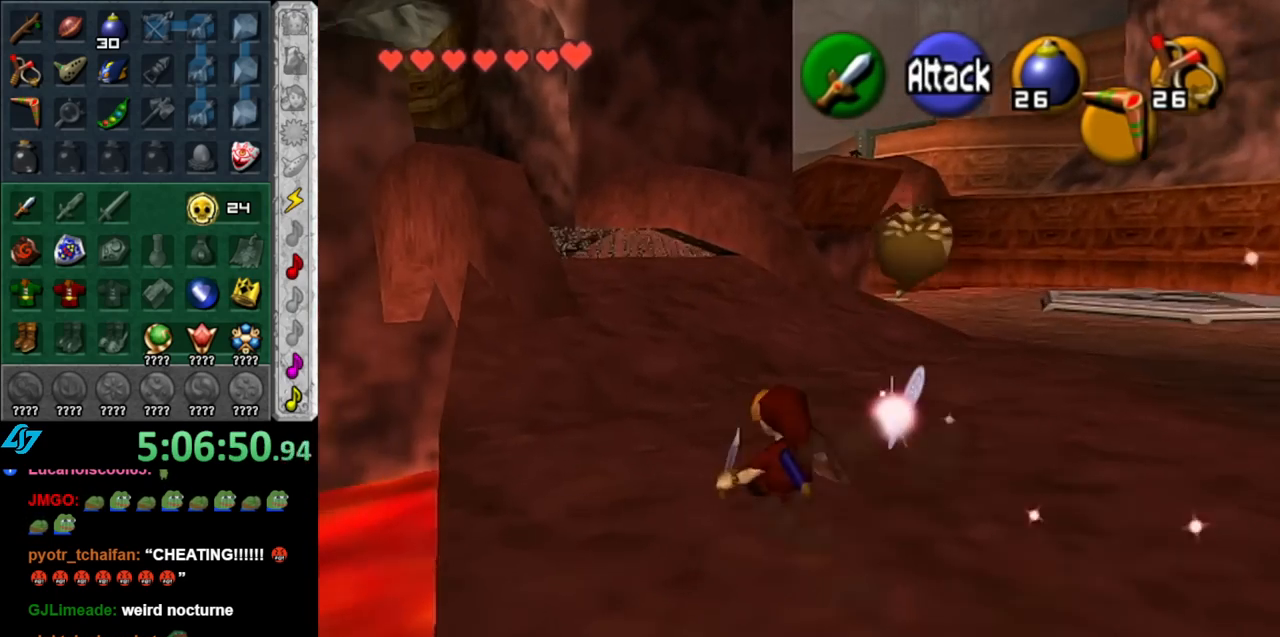
{"buttons": [], "left_stick": "up", "right_stick": "center", "events": [[83, "A", "down"], [283, "A", "up"]]}
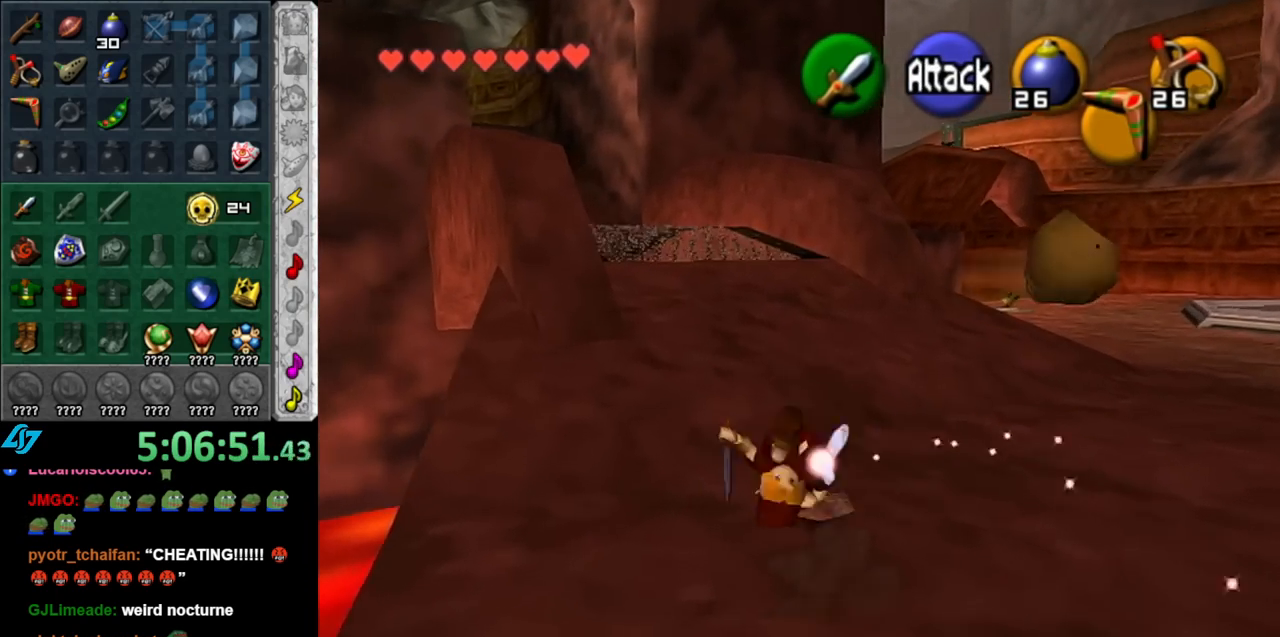
{"buttons": ["A"], "left_stick": "up", "right_stick": "center", "events": [[400, "A", "down"]]}
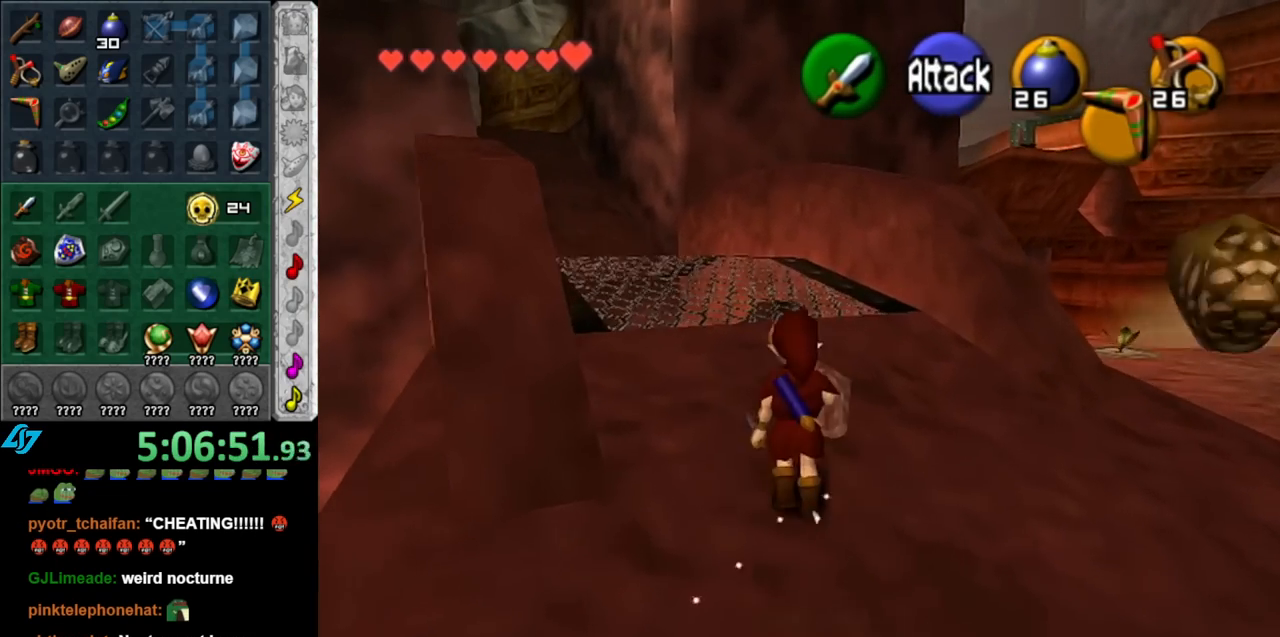
{"buttons": [], "left_stick": "up", "right_stick": "center", "events": [[67, "A", "up"]]}
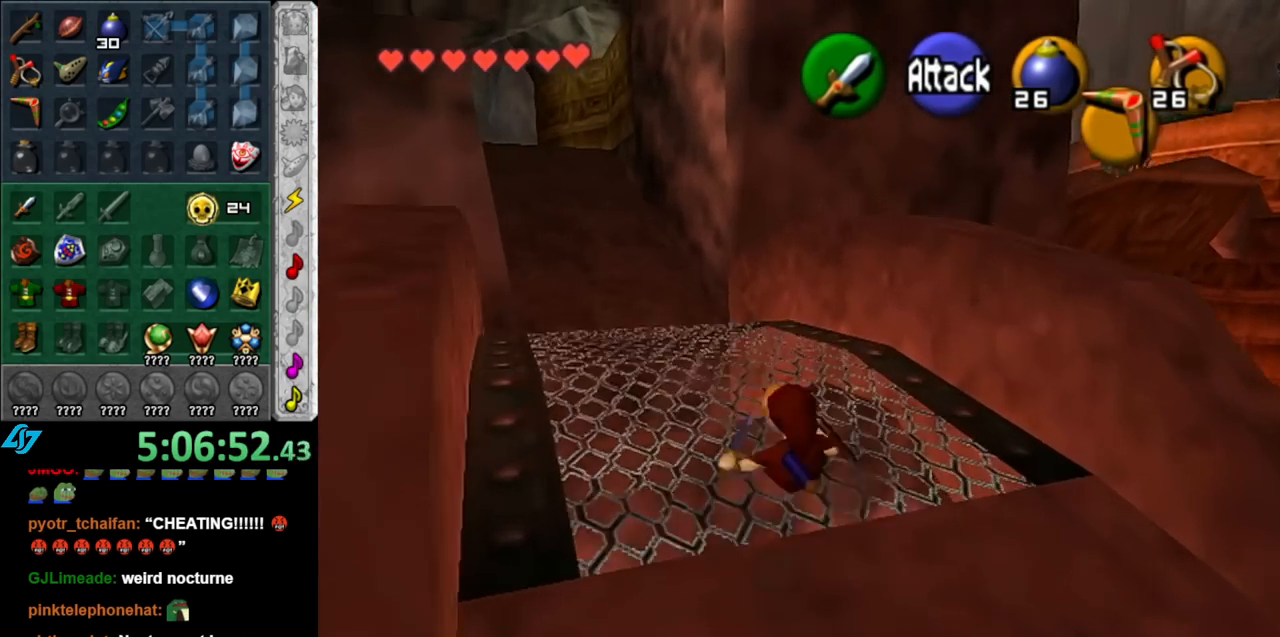
{"buttons": [], "left_stick": "up", "right_stick": "center", "events": [[183, "A", "down"], [333, "A", "up"]]}
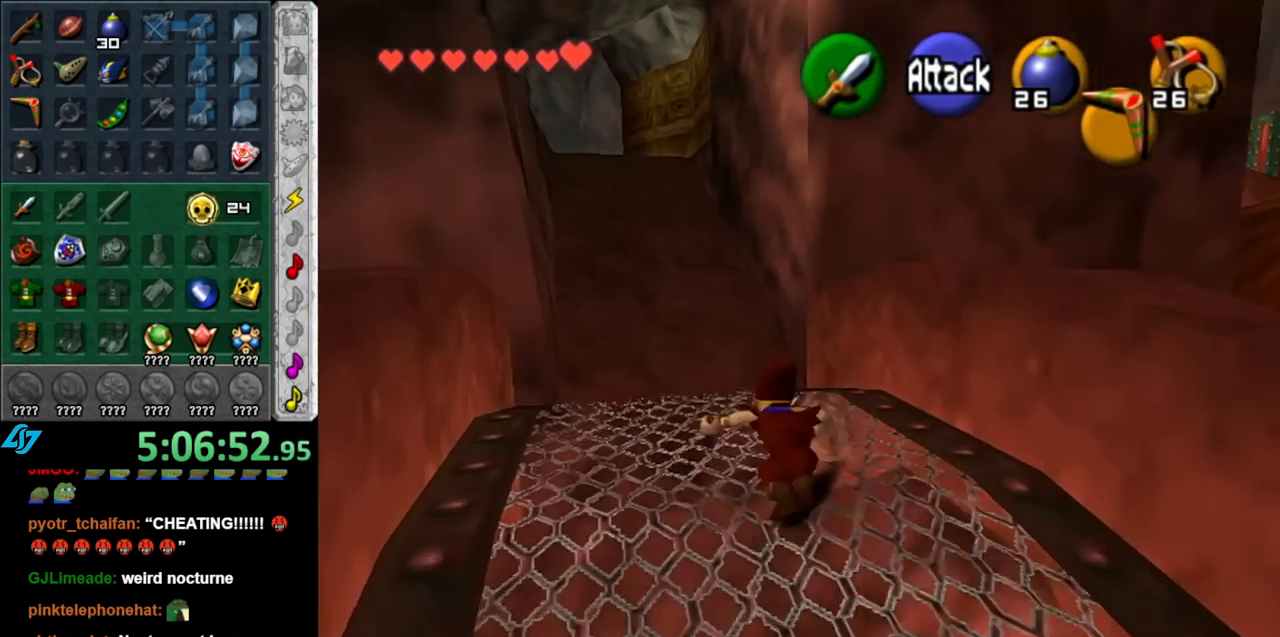
{"buttons": ["A"], "left_stick": "up", "right_stick": "center", "events": [[467, "A", "down"]]}
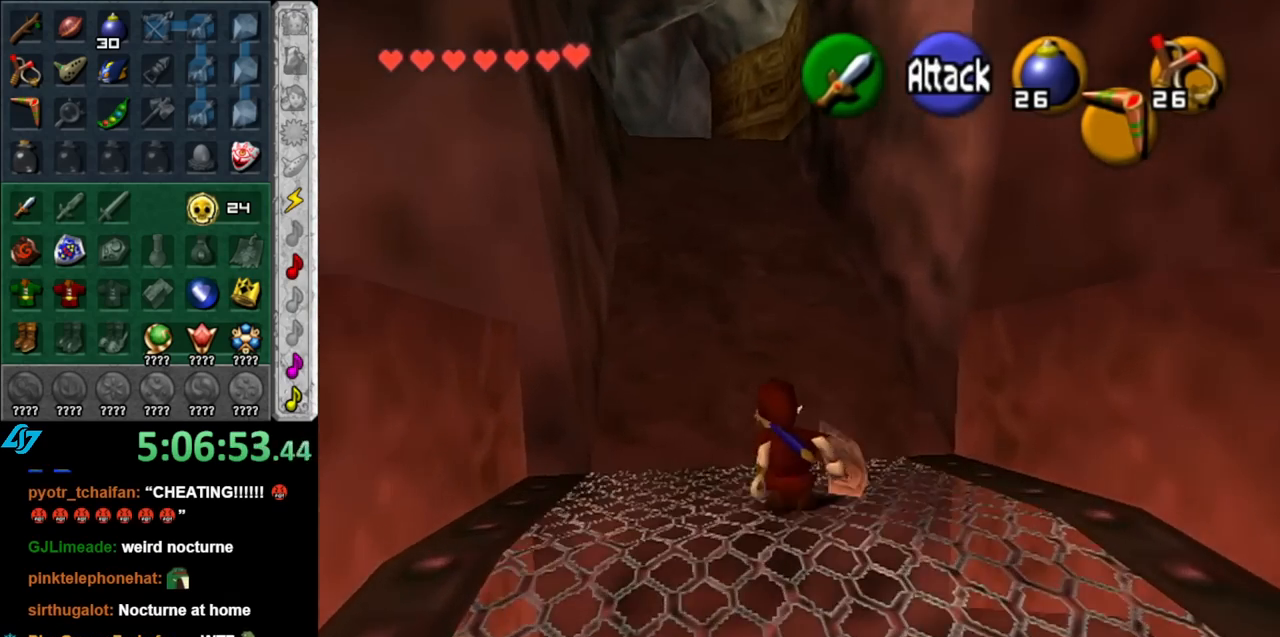
{"buttons": [], "left_stick": "up", "right_stick": "center", "events": [[83, "A", "up"]]}
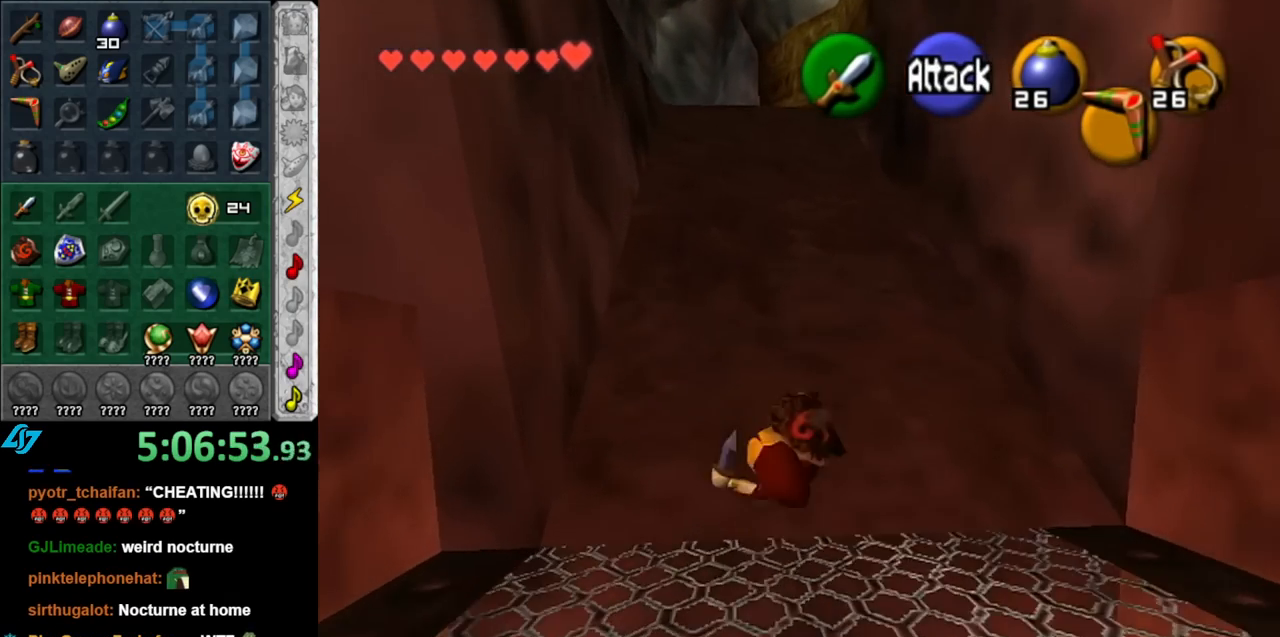
{"buttons": [], "left_stick": "up", "right_stick": "center", "events": [[183, "A", "down"], [350, "A", "up"]]}
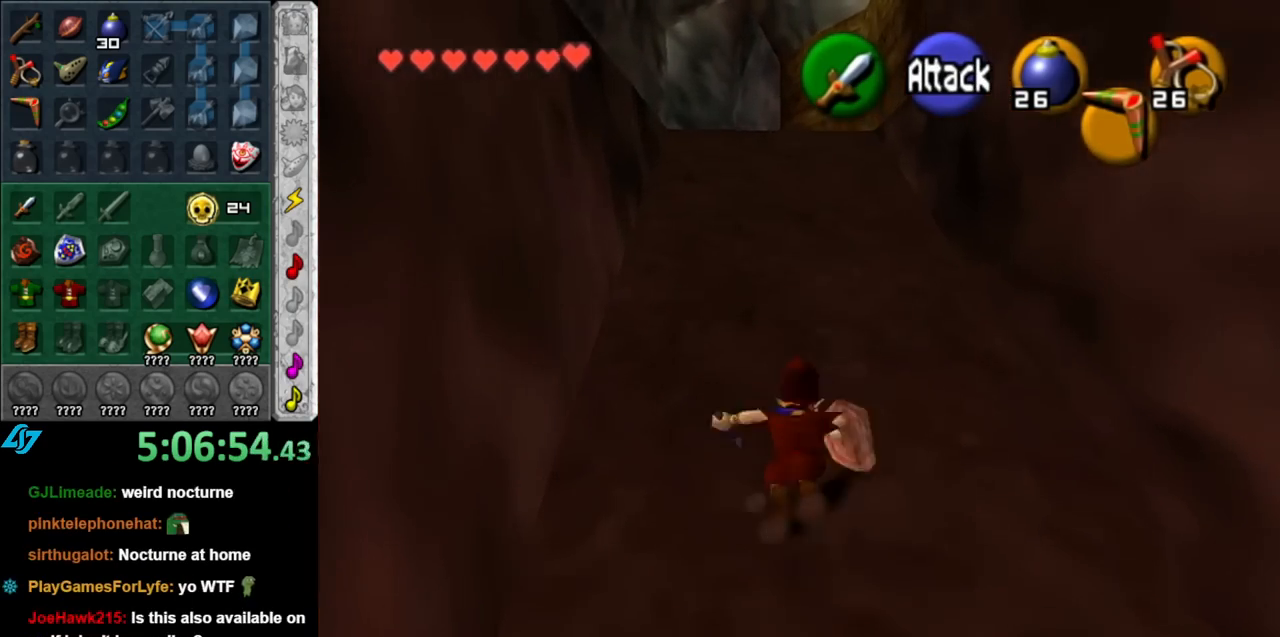
{"buttons": ["A"], "left_stick": "up", "right_stick": "center", "events": [[467, "A", "down"]]}
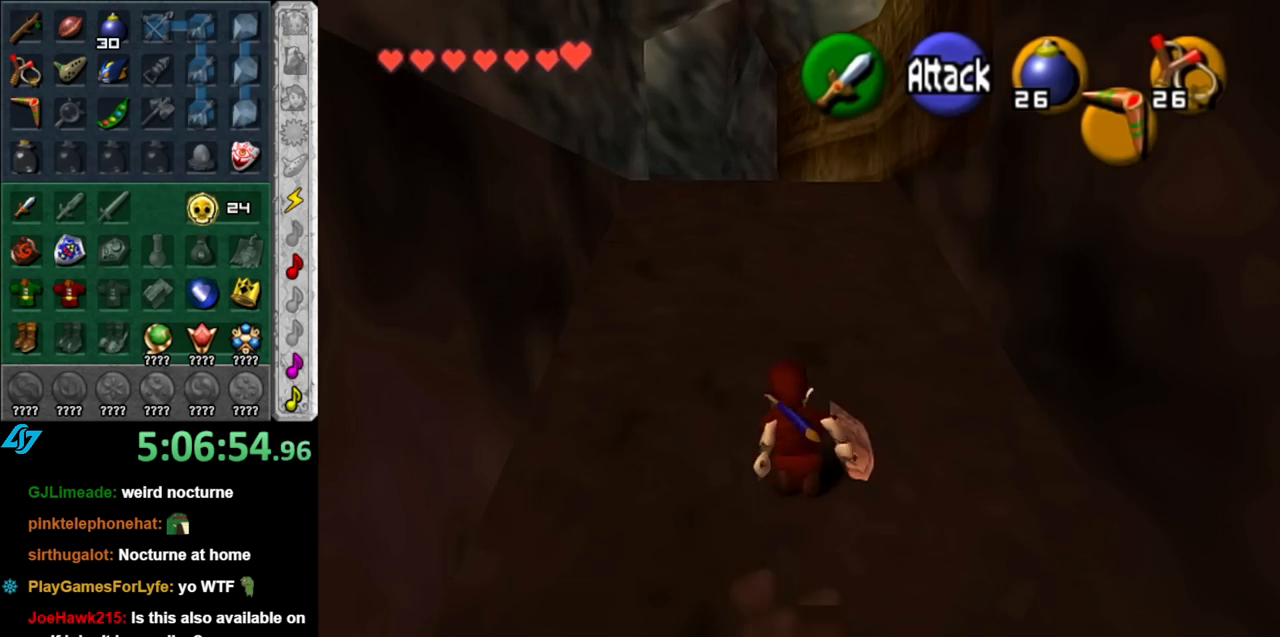
{"buttons": [], "left_stick": "up", "right_stick": "center", "events": [[150, "A", "up"]]}
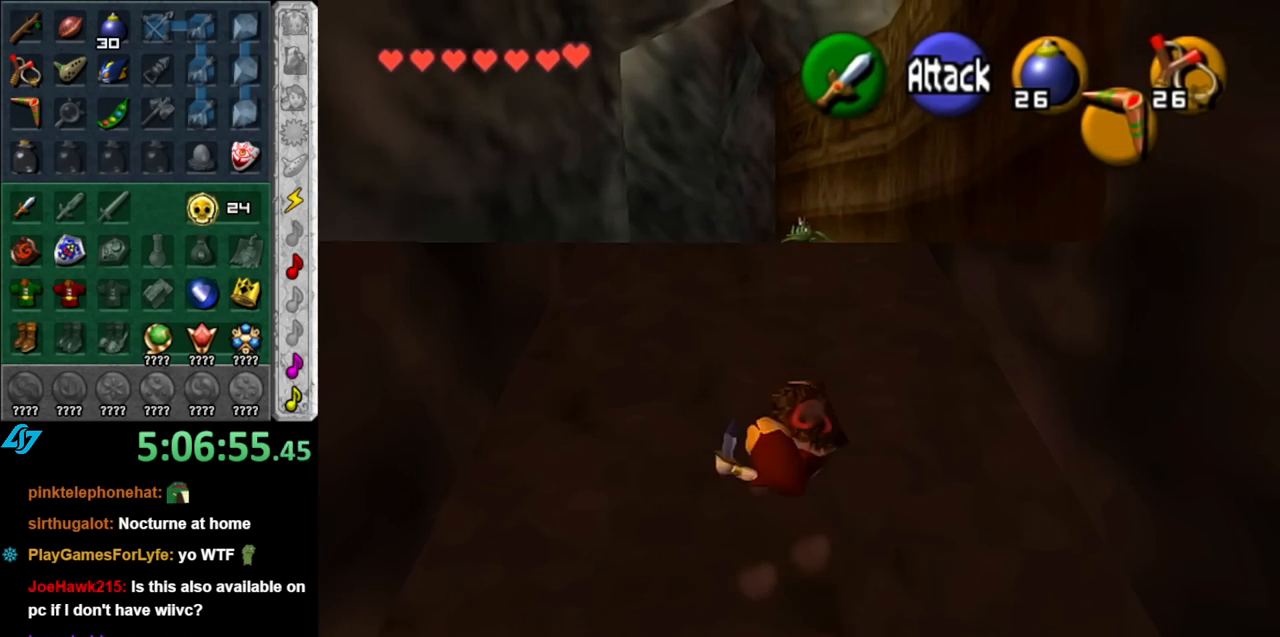
{"buttons": [], "left_stick": "up", "right_stick": "center", "events": [[283, "A", "down"], [433, "A", "up"]]}